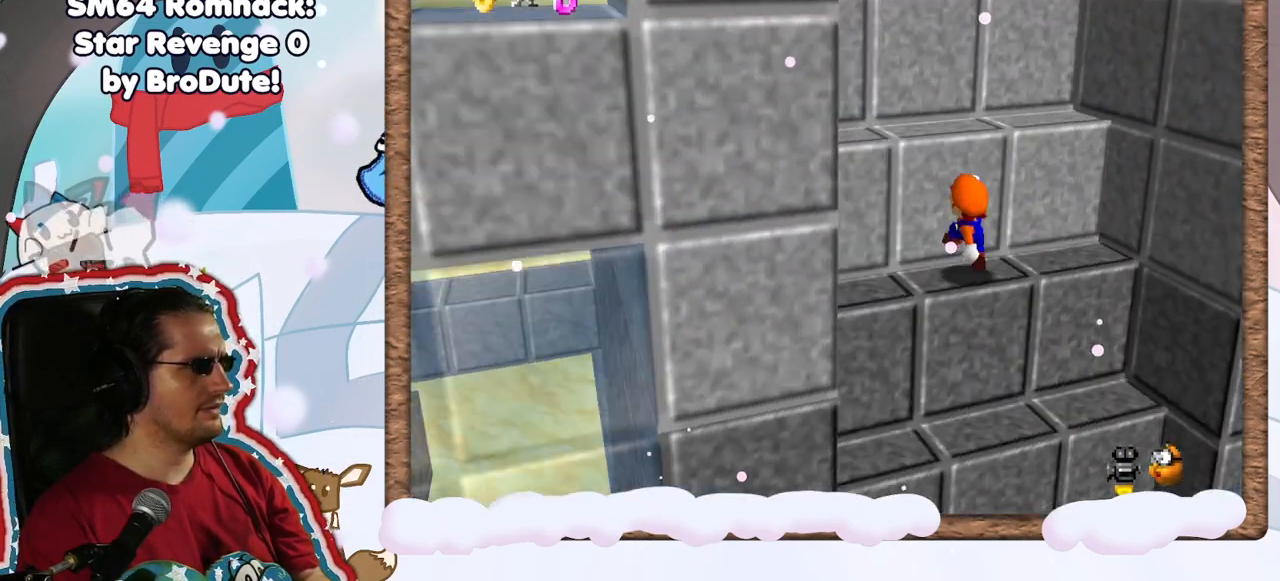
Gameplay with a controller (Nintendo layout); each line is a JSON object with the inputs held at the frame after it. "events" lists button and stick changes between this image and that frame as [ms after this image, input, new state], when the widget could be followed in between. Not read: L3 R3.
{"buttons": ["A"], "left_stick": "up", "events": [[33, "left_stick", "center"], [117, "C_RIGHT", "up"], [250, "A", "down"], [267, "left_stick", "up"]]}
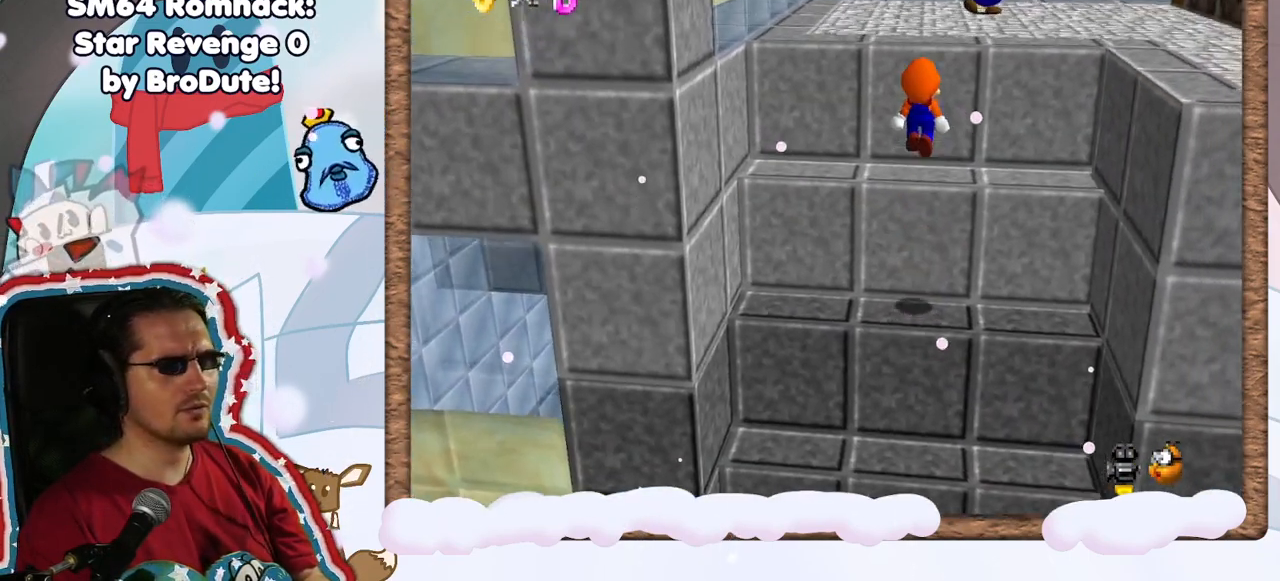
{"buttons": ["A"], "left_stick": "up-right", "events": [[17, "A", "up"], [117, "left_stick", "up-right"], [483, "A", "down"]]}
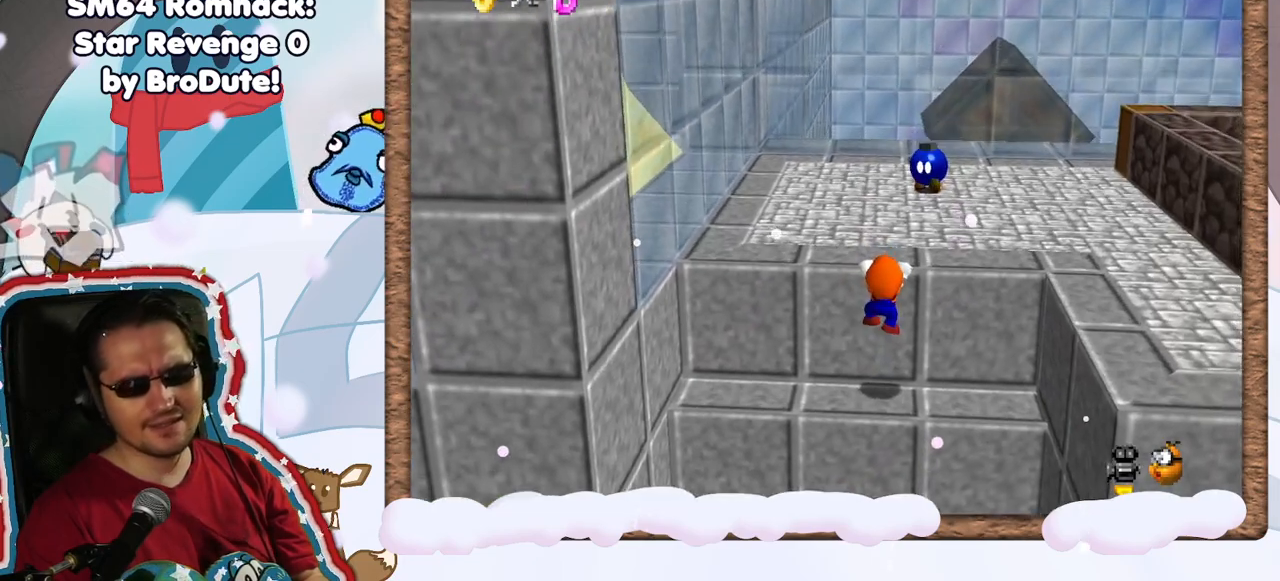
{"buttons": [], "left_stick": "up-right", "events": [[200, "A", "up"]]}
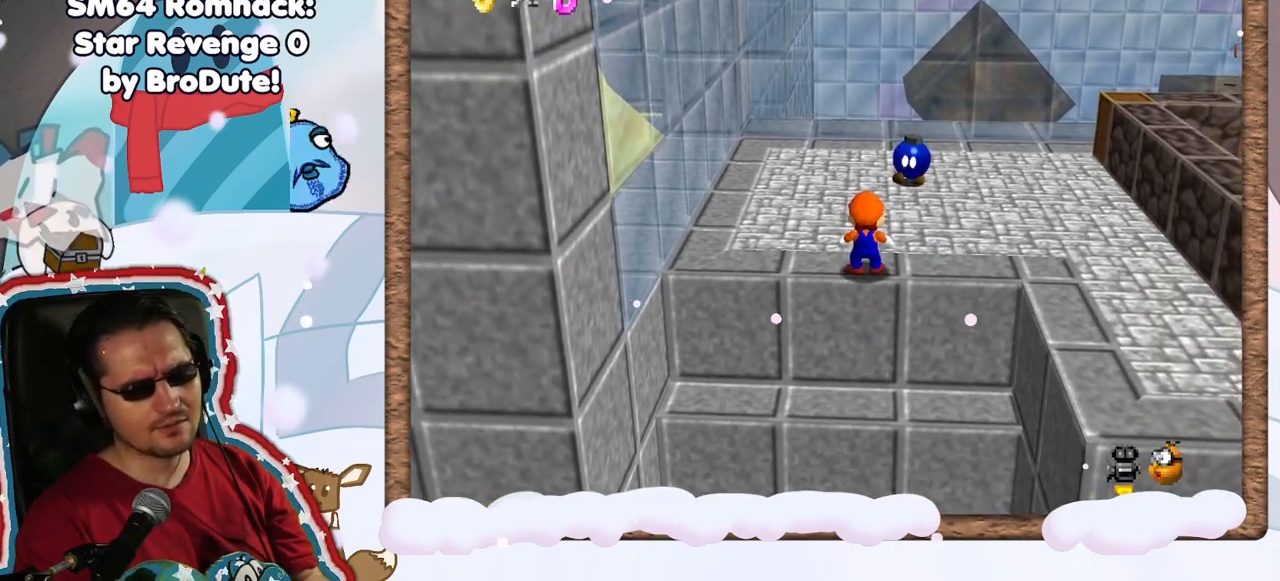
{"buttons": [], "left_stick": "up-right", "events": [[100, "C_RIGHT", "down"], [217, "C_RIGHT", "up"]]}
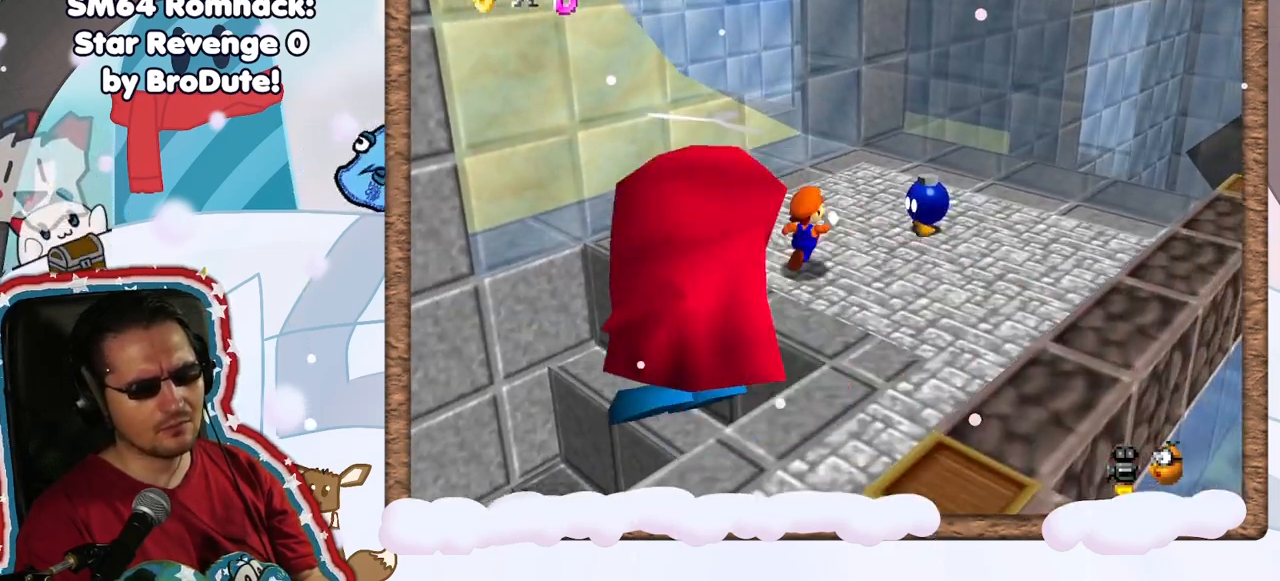
{"buttons": [], "left_stick": "center", "events": [[283, "left_stick", "center"]]}
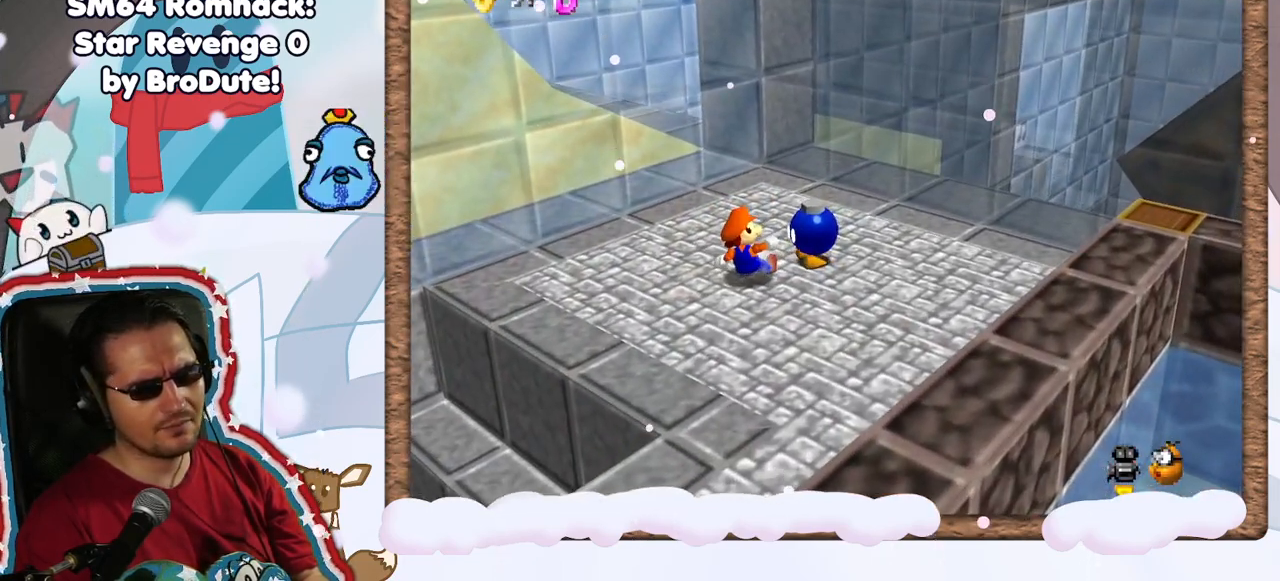
{"buttons": [], "left_stick": "center", "events": [[350, "left_stick", "right"], [417, "left_stick", "center"]]}
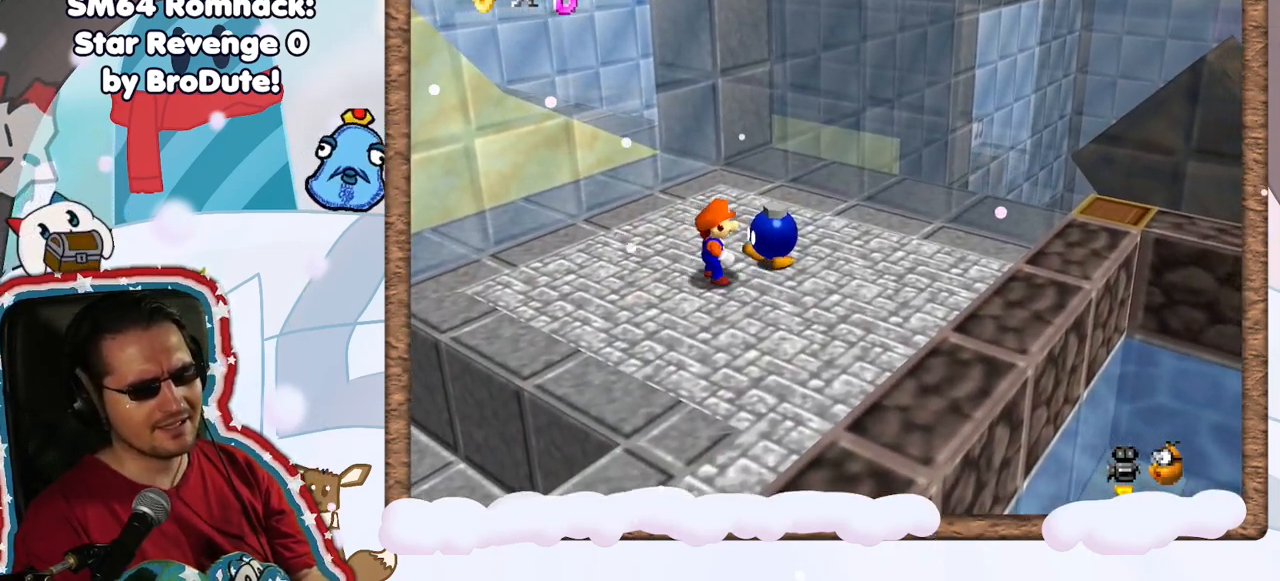
{"buttons": [], "left_stick": "center", "events": [[17, "B", "down"], [133, "B", "up"]]}
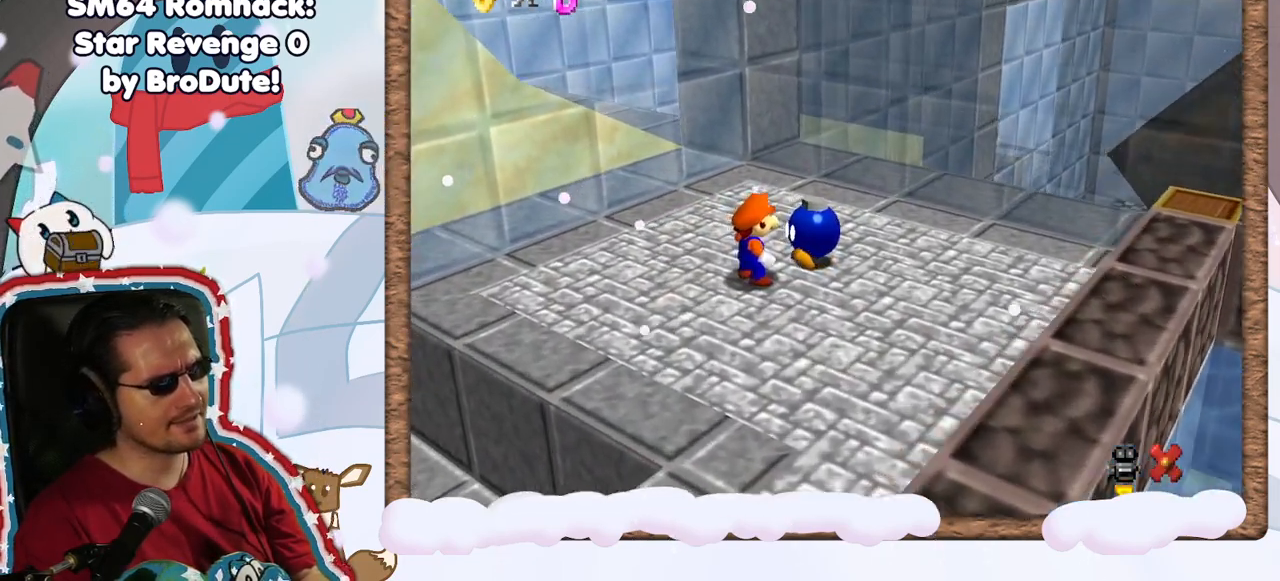
{"buttons": [], "left_stick": "center", "events": []}
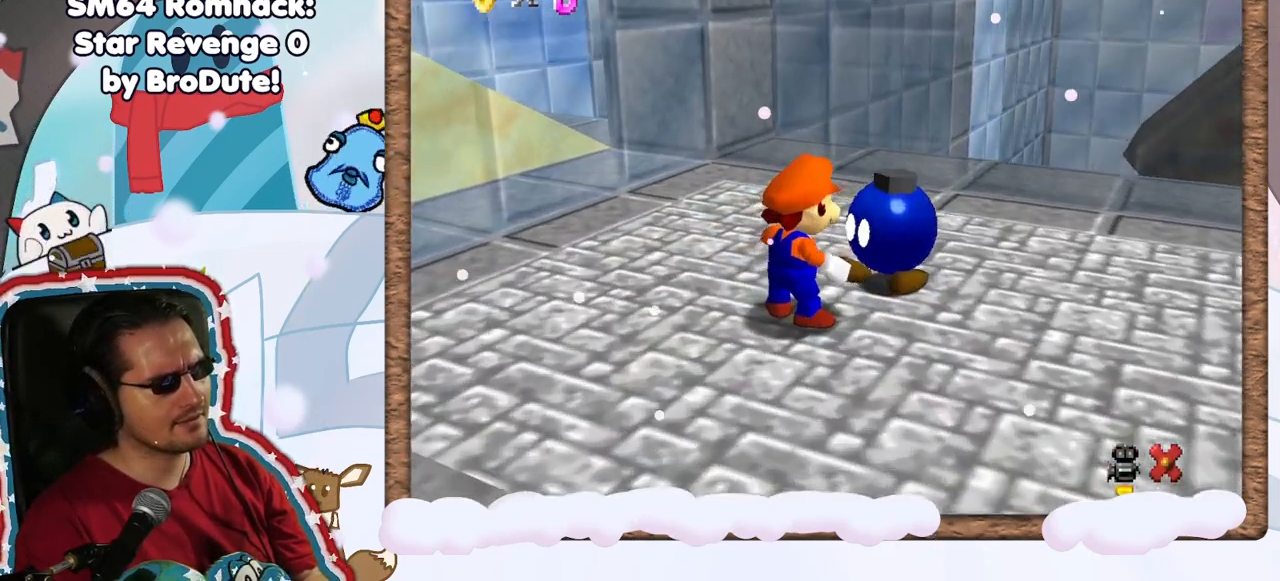
{"buttons": [], "left_stick": "center", "events": []}
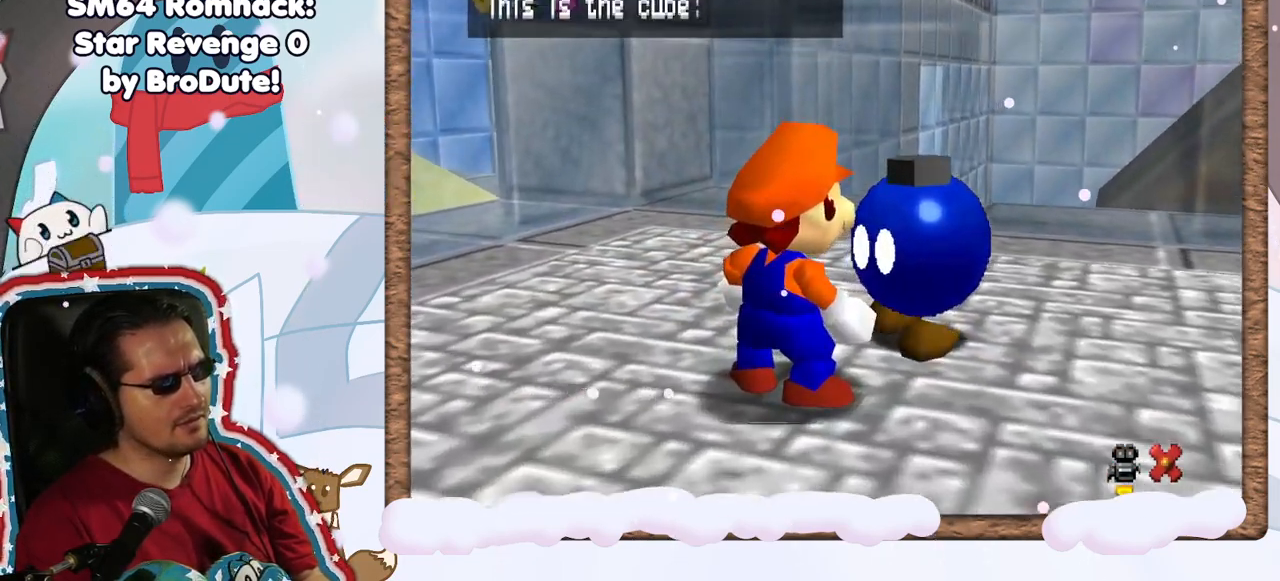
{"buttons": ["A"], "left_stick": "center", "events": [[383, "A", "down"]]}
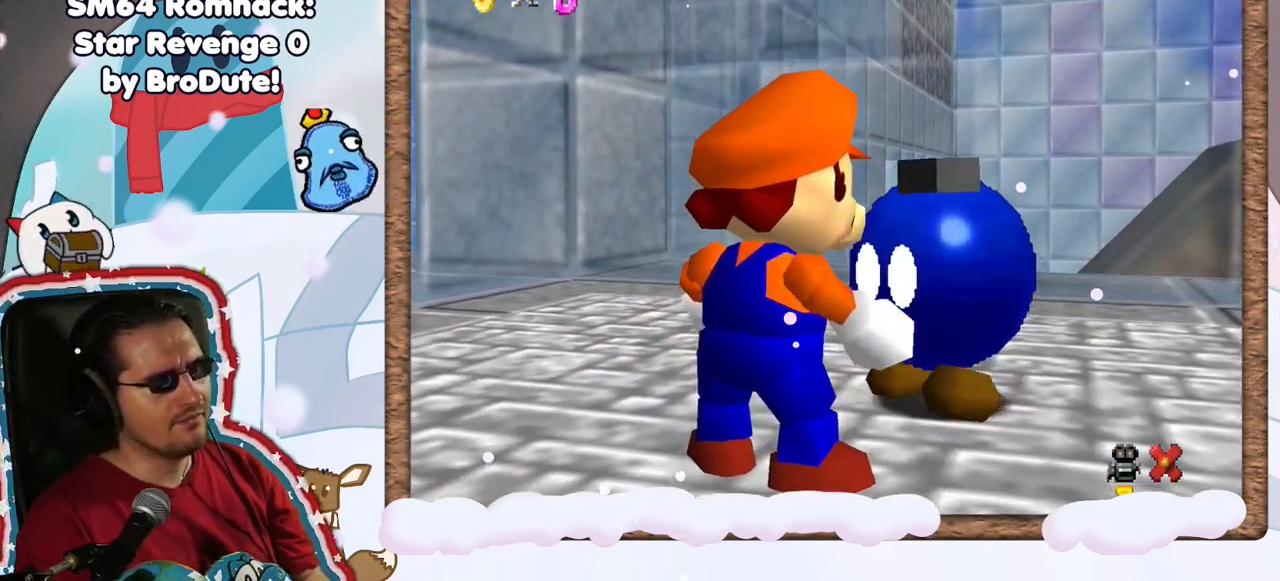
{"buttons": [], "left_stick": "center", "events": [[133, "A", "up"]]}
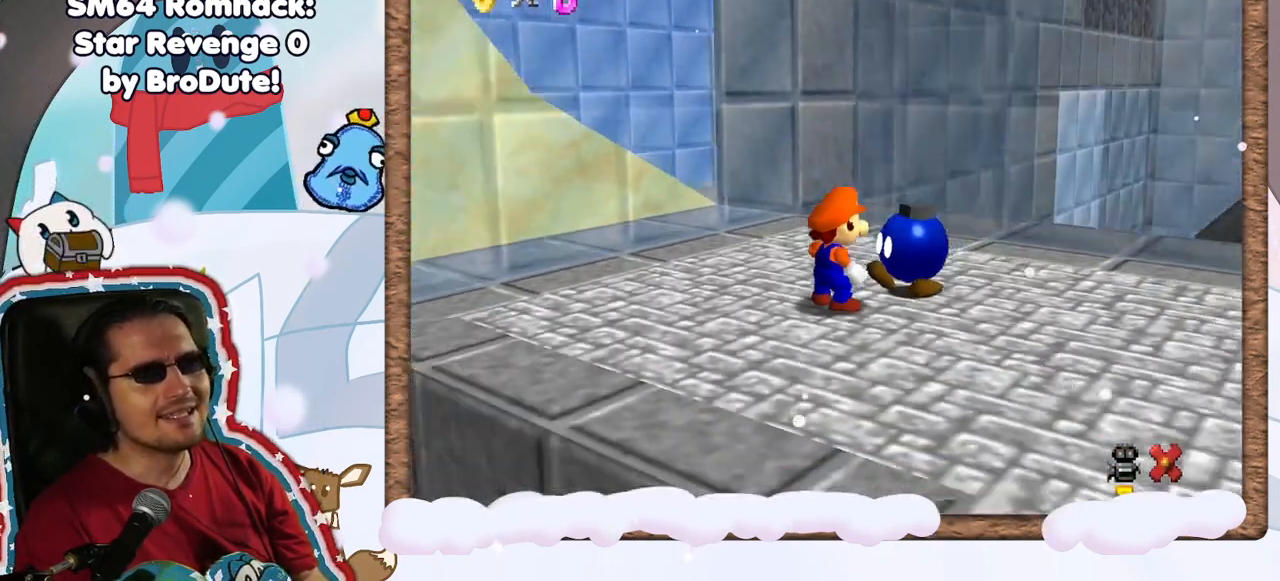
{"buttons": [], "left_stick": "center", "events": [[217, "DPAD_RIGHT", "down"], [283, "DPAD_RIGHT", "up"], [367, "C_LEFT", "down"], [450, "C_LEFT", "up"]]}
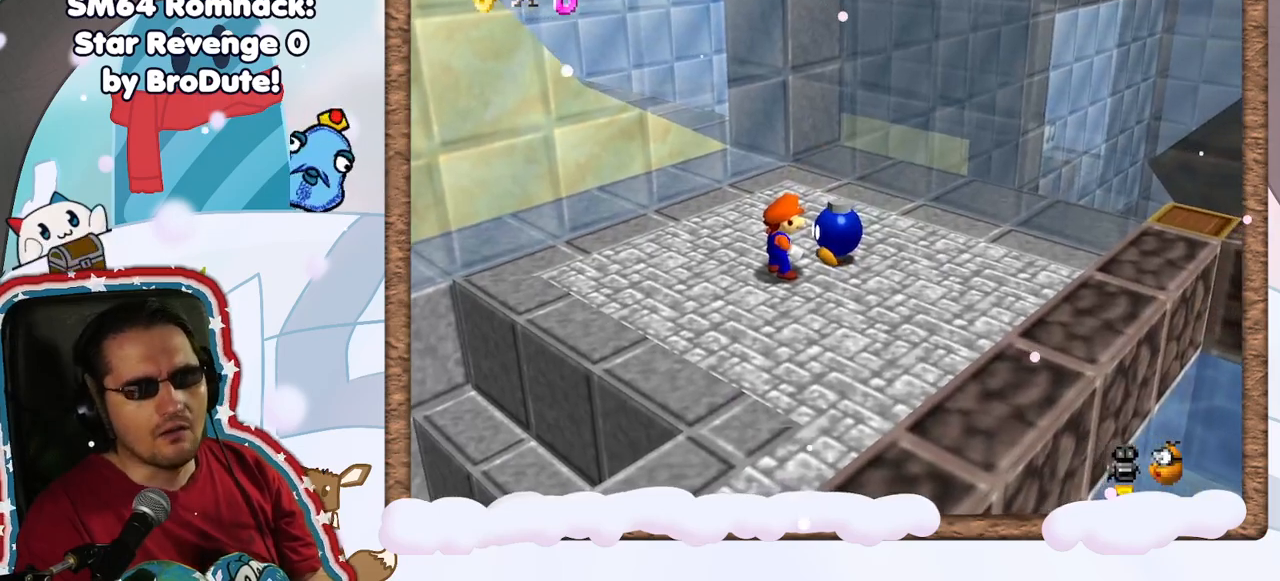
{"buttons": [], "left_stick": "center", "events": []}
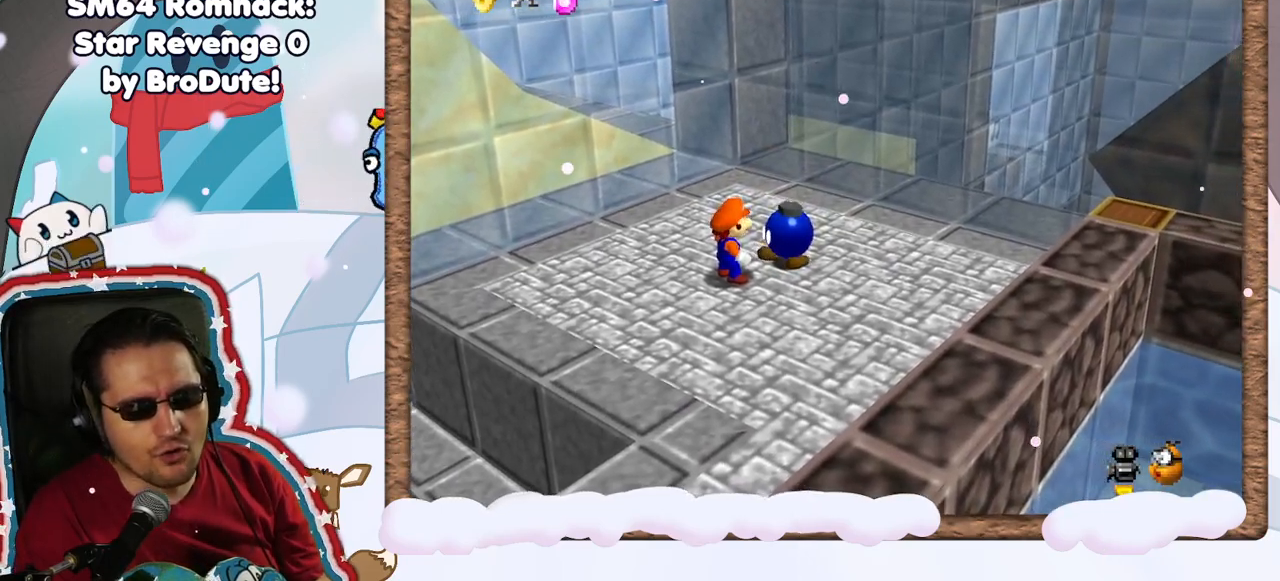
{"buttons": ["C_LEFT"], "left_stick": "down-right", "events": [[50, "left_stick", "right"], [167, "left_stick", "down-right"], [217, "C_LEFT", "down"], [333, "C_LEFT", "up"], [433, "C_LEFT", "down"]]}
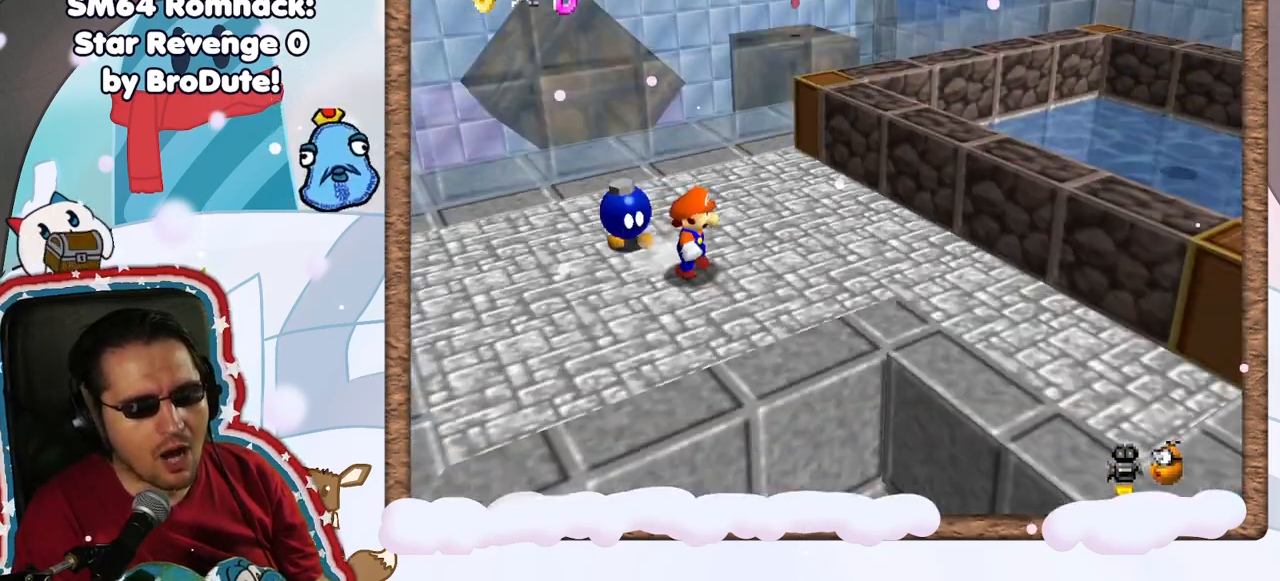
{"buttons": [], "left_stick": "up-right", "events": [[33, "left_stick", "right"], [50, "C_LEFT", "up"], [333, "left_stick", "up-right"]]}
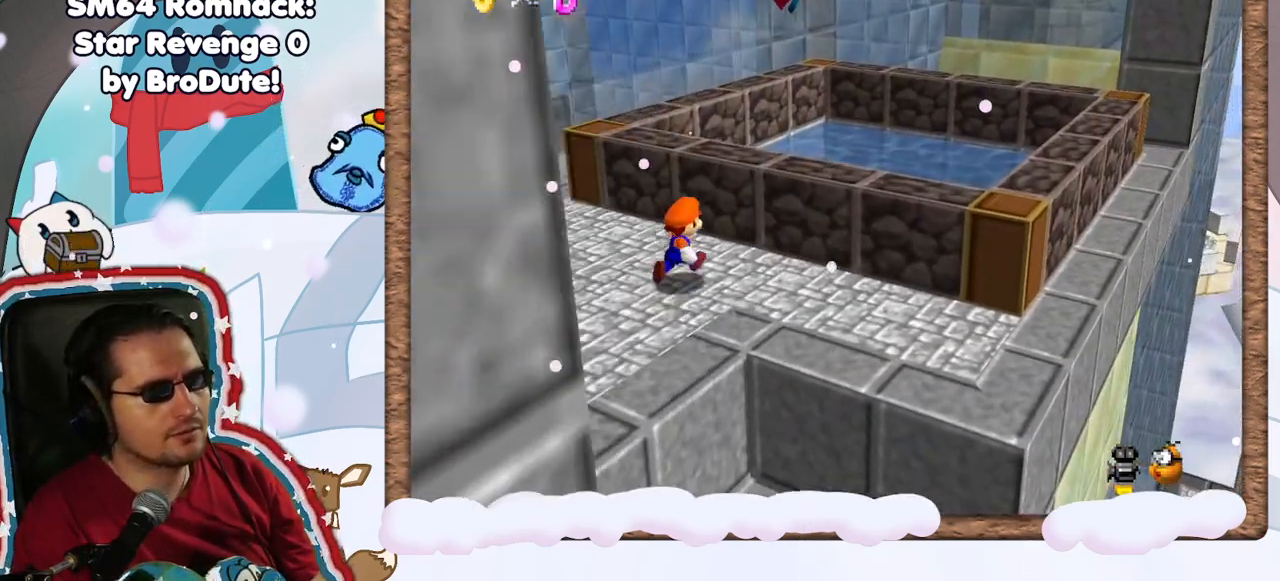
{"buttons": [], "left_stick": "left", "events": [[67, "left_stick", "center"], [217, "DPAD_UP", "down"], [283, "DPAD_UP", "up"], [317, "left_stick", "left"], [383, "DPAD_DOWN", "down"], [417, "DPAD_DOWN", "up"]]}
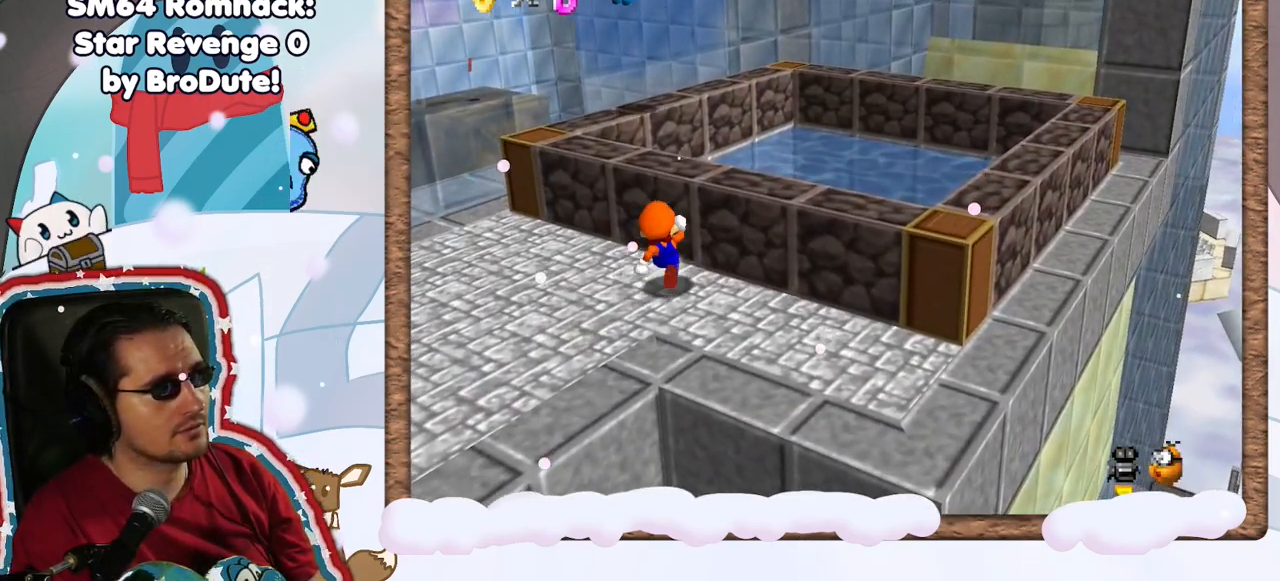
{"buttons": [], "left_stick": "up-left", "events": [[67, "left_stick", "up-left"]]}
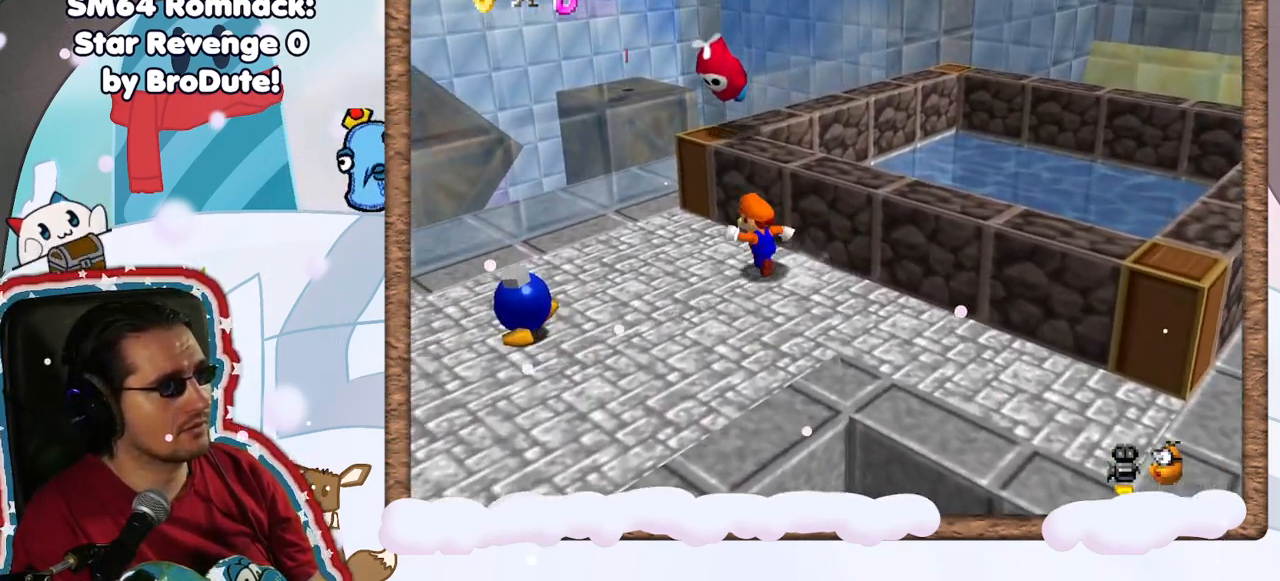
{"buttons": ["DPAD_UP"], "left_stick": "center", "events": [[217, "A", "down"], [300, "Z", "down"], [367, "A", "up"], [367, "left_stick", "center"], [450, "Z", "up"], [467, "DPAD_UP", "down"]]}
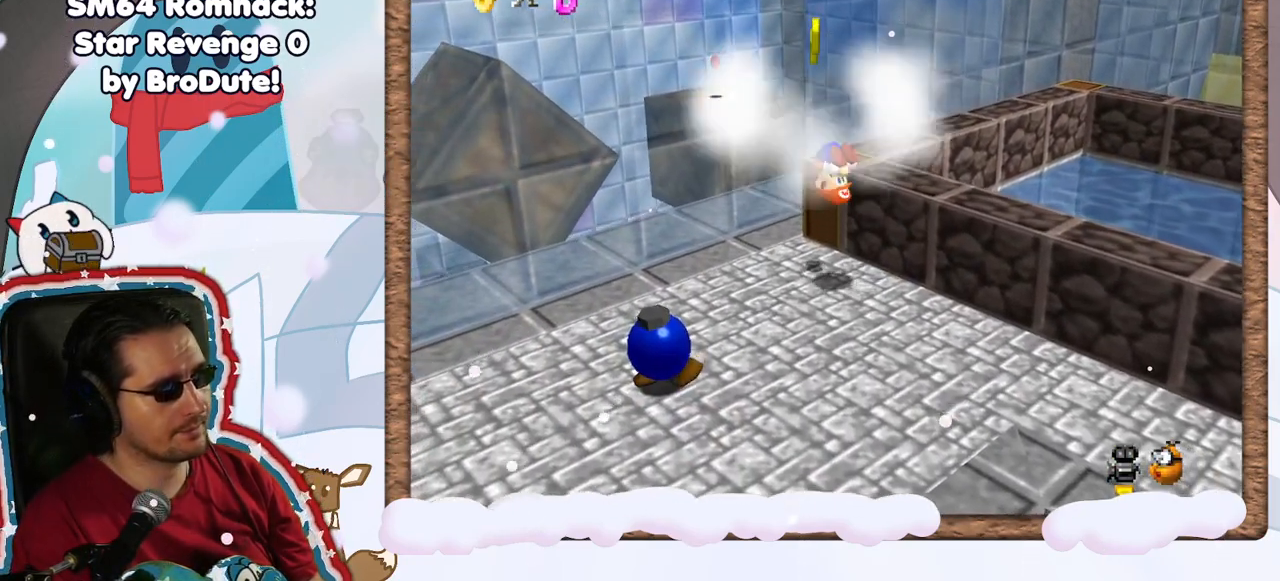
{"buttons": [], "left_stick": "center", "events": [[67, "DPAD_UP", "up"], [100, "A", "down"], [150, "A", "up"], [150, "DPAD_LEFT", "down"], [217, "DPAD_LEFT", "up"]]}
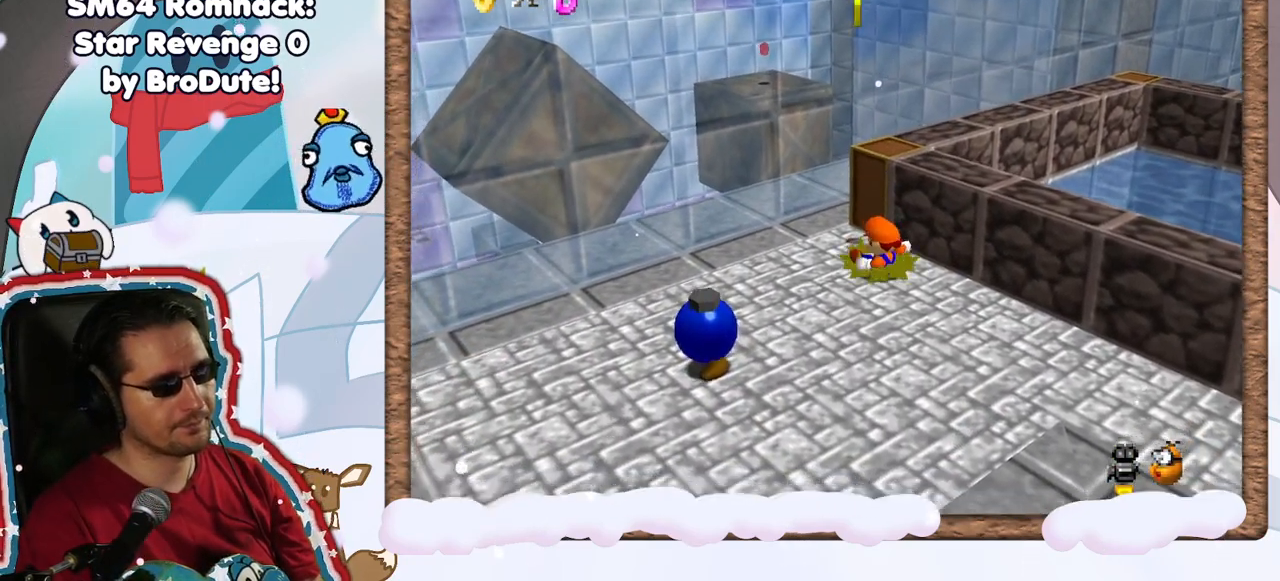
{"buttons": [], "left_stick": "up", "events": [[33, "left_stick", "up-left"], [400, "left_stick", "up"]]}
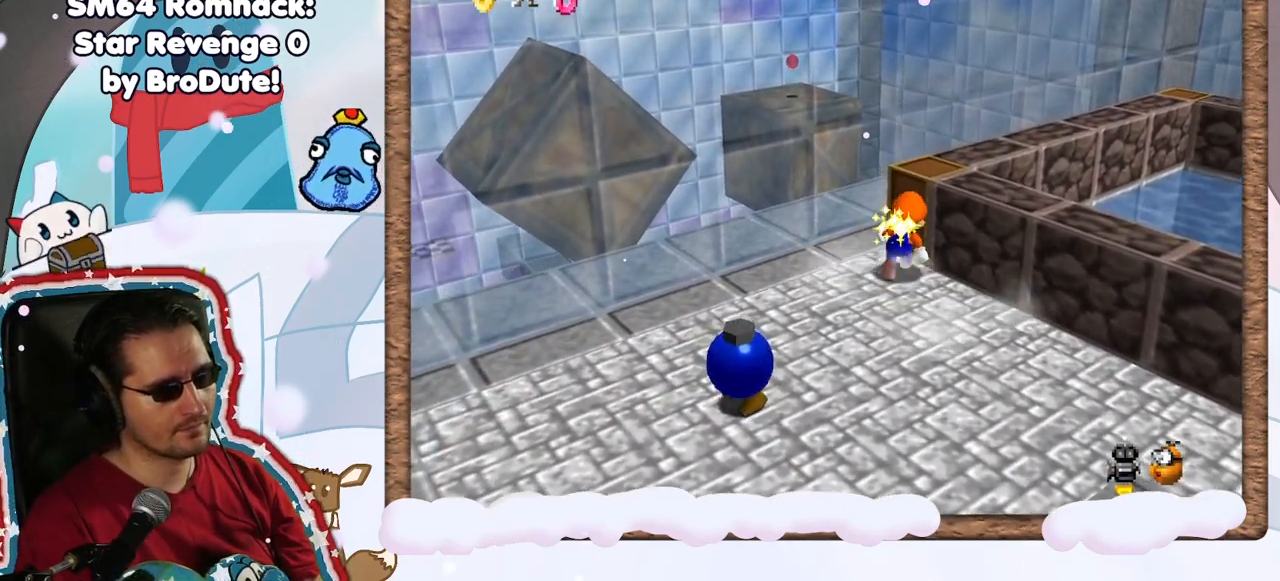
{"buttons": [], "left_stick": "down-right", "events": [[17, "left_stick", "center"], [100, "DPAD_LEFT", "down"], [150, "DPAD_LEFT", "up"], [333, "left_stick", "down-right"]]}
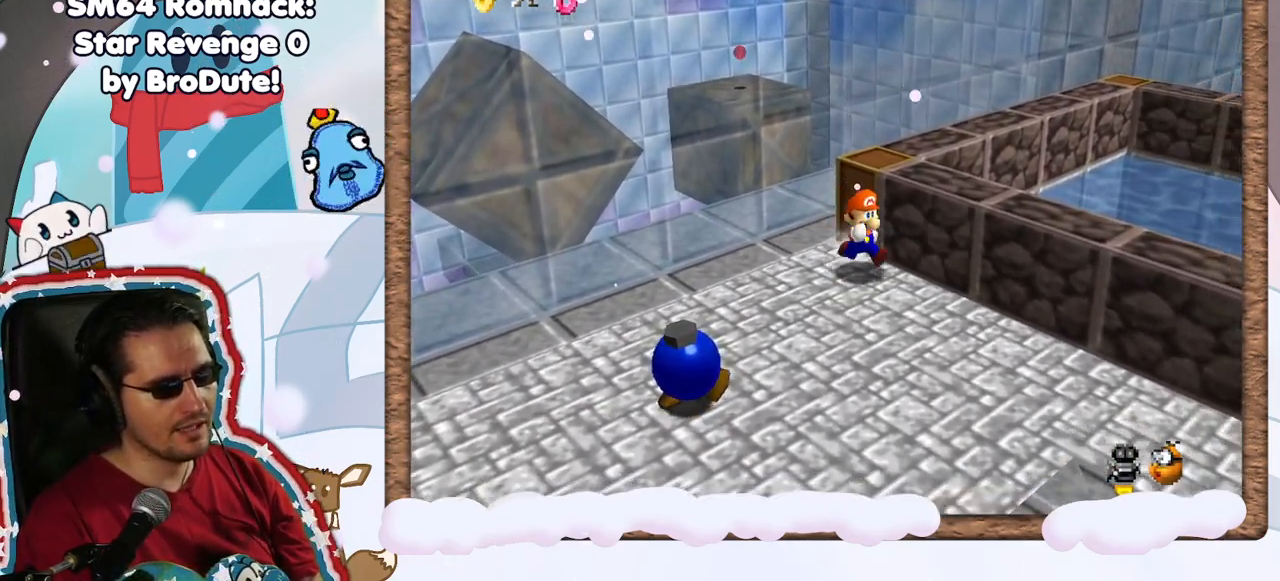
{"buttons": [], "left_stick": "right", "events": [[50, "C_LEFT", "down"], [133, "C_LEFT", "up"], [250, "C_LEFT", "down"], [350, "C_LEFT", "up"], [450, "left_stick", "right"]]}
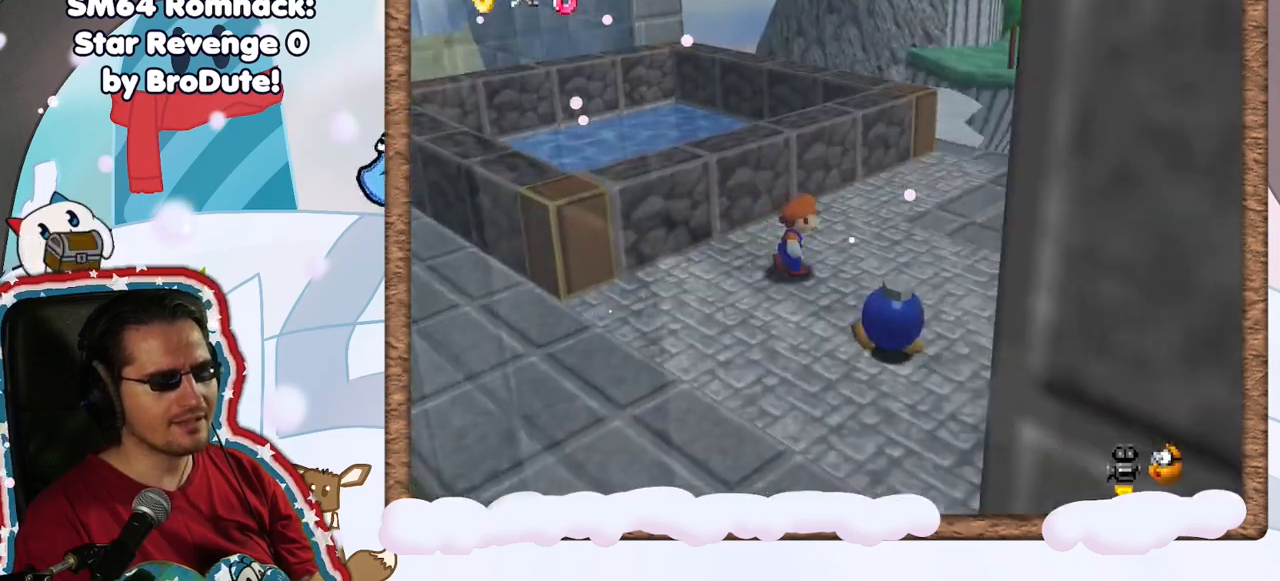
{"buttons": ["C_RIGHT"], "left_stick": "center", "events": [[133, "C_RIGHT", "down"], [200, "C_RIGHT", "up"], [317, "C_RIGHT", "down"], [383, "left_stick", "center"], [400, "C_RIGHT", "up"], [500, "C_RIGHT", "down"]]}
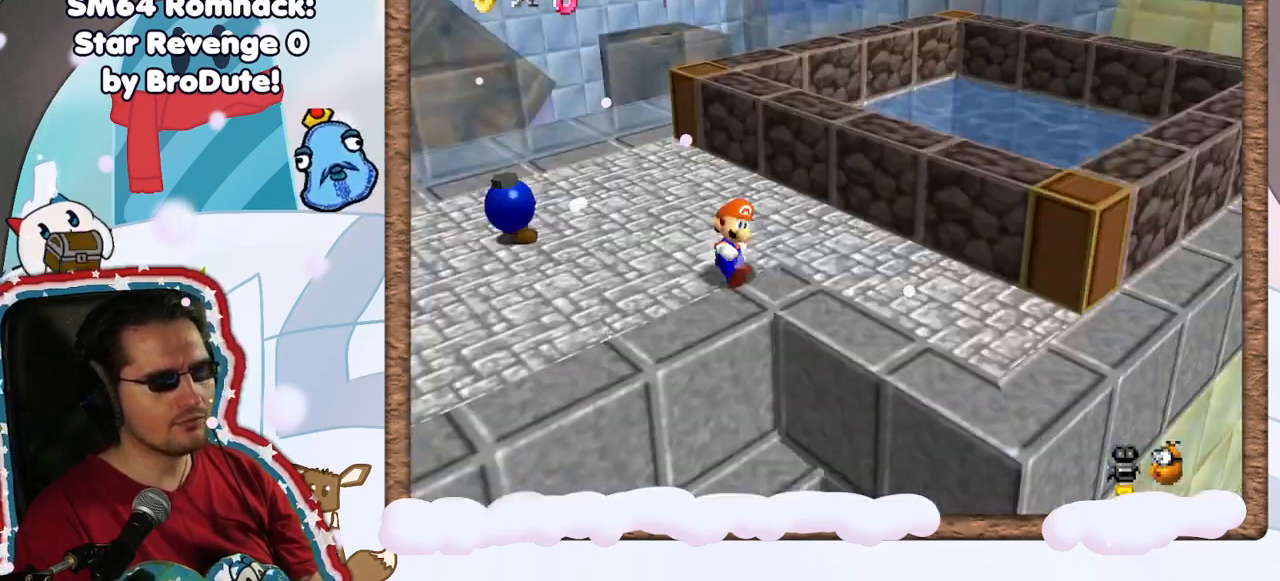
{"buttons": [], "left_stick": "right", "events": [[117, "C_RIGHT", "up"], [367, "left_stick", "right"]]}
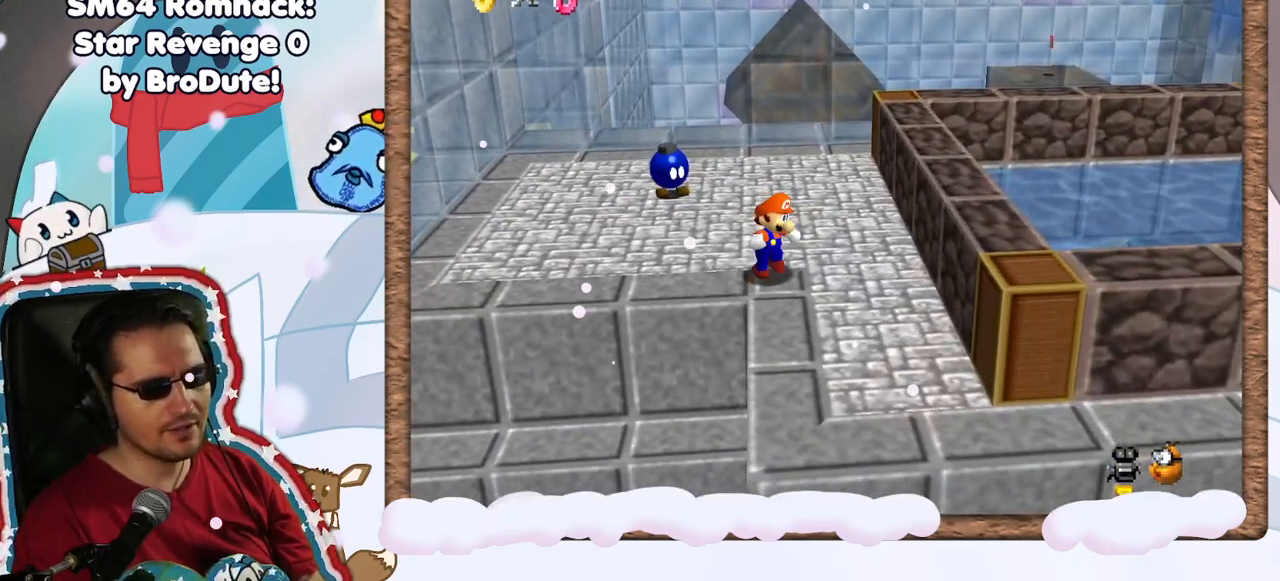
{"buttons": ["C_LEFT"], "left_stick": "center", "events": [[83, "left_stick", "down-right"], [383, "left_stick", "down"], [433, "C_LEFT", "down"], [500, "left_stick", "center"]]}
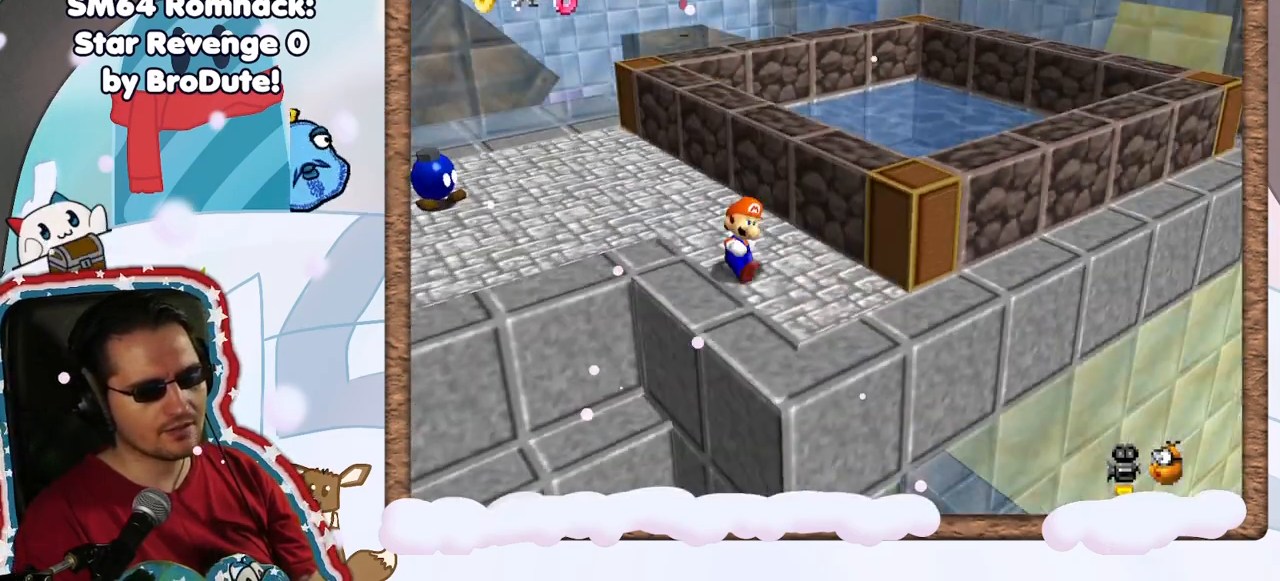
{"buttons": [], "left_stick": "center", "events": [[83, "C_LEFT", "up"]]}
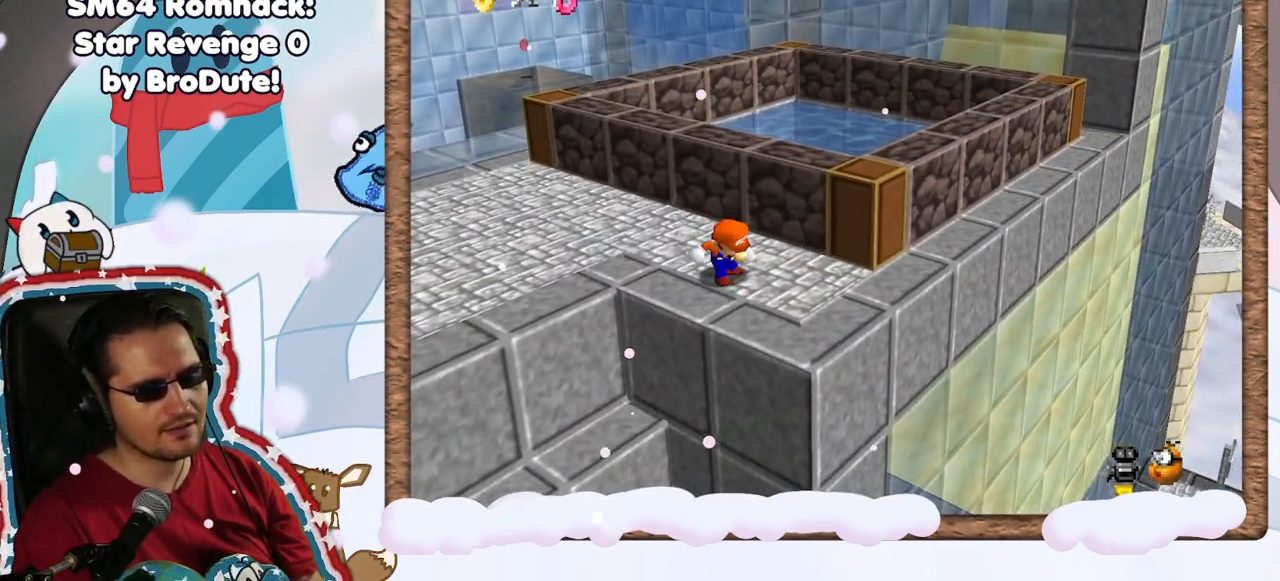
{"buttons": [], "left_stick": "up-right", "events": [[167, "C_RIGHT", "down"], [317, "C_RIGHT", "up"], [350, "left_stick", "up"], [500, "left_stick", "up-right"]]}
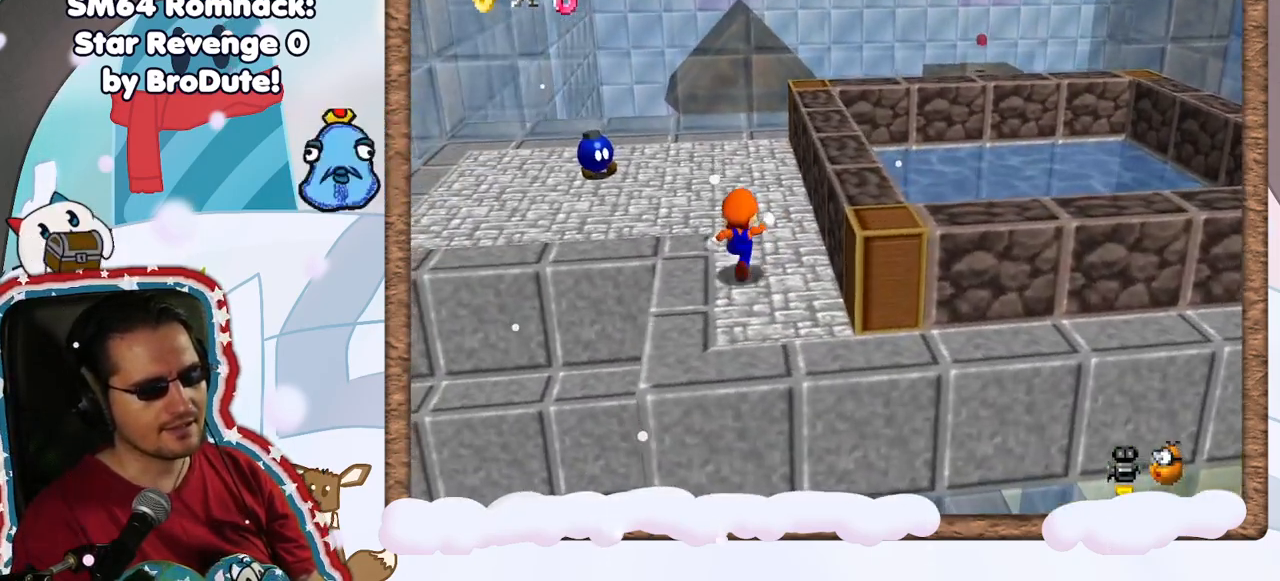
{"buttons": ["A"], "left_stick": "right", "events": [[250, "A", "down"], [400, "left_stick", "right"]]}
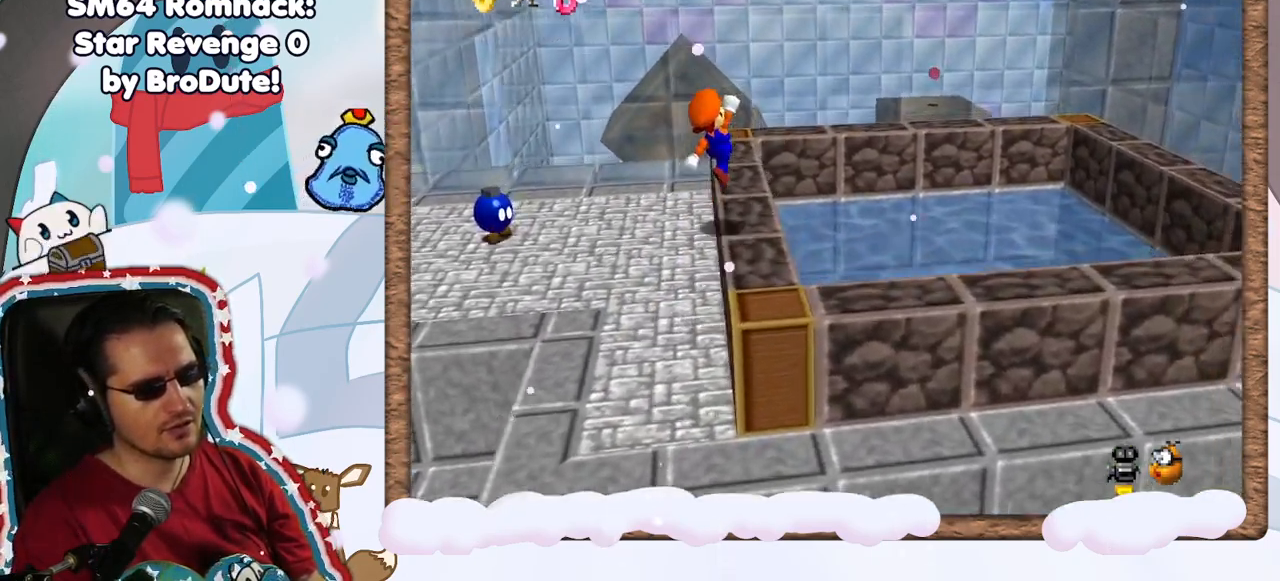
{"buttons": [], "left_stick": "up", "events": [[117, "A", "up"], [267, "left_stick", "center"], [450, "left_stick", "up"]]}